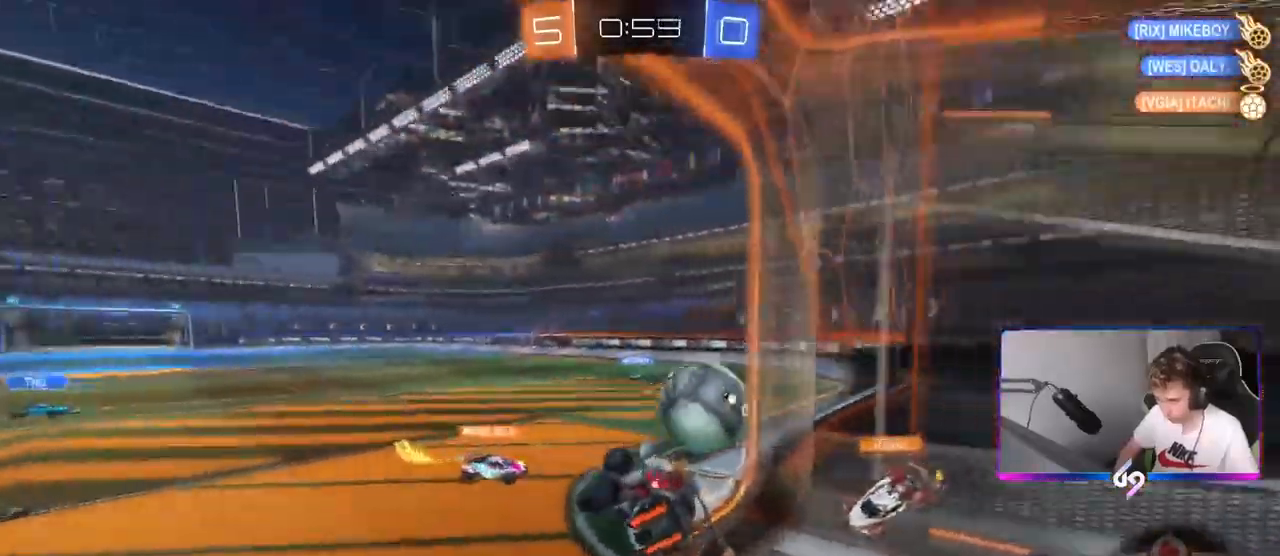
Gameplay with keyboard and mouse; each line is a JSON object with the keys and mouse buttons held at the frame after it. "events" lists presses ("down") and releases ("up") of "1", "2", "3", "4", "5", "a", "alt", "c", "caps_lock", "ctrl", "d", "e", "f", "g", "q", "r", "s", "shift", "space", "t", "tab", "v", "w", "x", "z", "mouse_left", "mouse_wheel" and "mouse_right" between this image and that frame as [ms after this image, input, new state], when the widget could be followed in between. "mouse_left", "mouse_wheel", "mouse_right" = the "left", "wheel", "right" buttons of the "mouse" list. No other keys are recorded. "wheel" means that the mouse wheel is clicked or scrolled. "mouse_move" is the direction in which the mouse moves at that frame (one of eight, or "still"), when it could be read.
{"keys": ["w"], "mouse": [], "mouse_move": "up", "events": [[33, "s", "up"], [83, "a", "up"], [83, "shift", "up"], [166, "d", "down"], [216, "w", "down"], [400, "d", "up"]]}
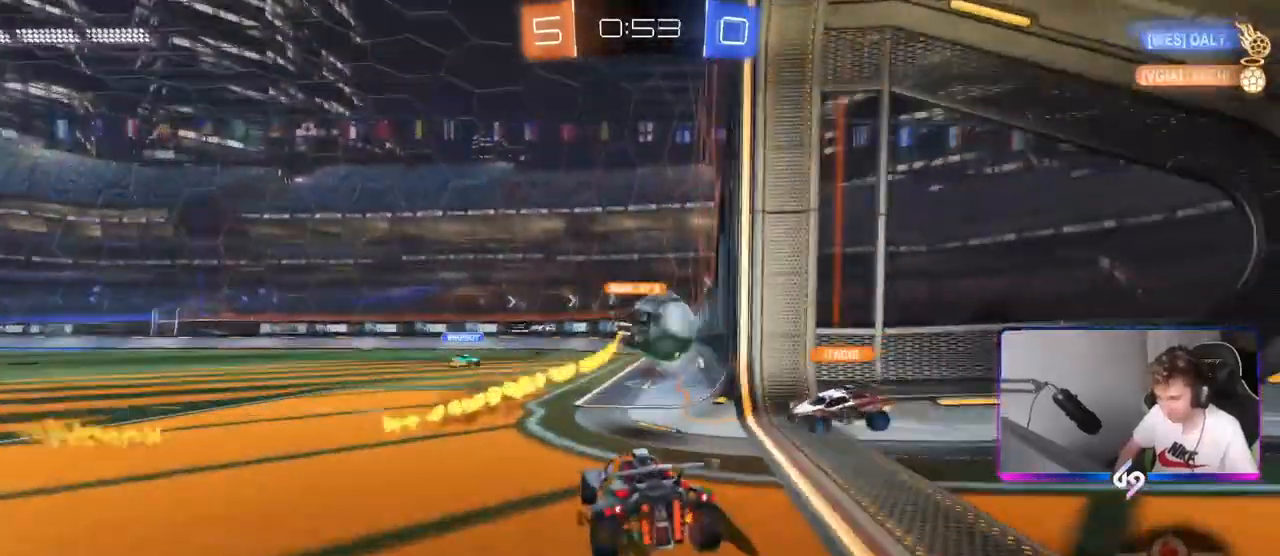
{"keys": ["a", "w"], "mouse": [], "mouse_move": "still", "events": [[83, "d", "down"], [150, "a", "down"], [150, "d", "up"]]}
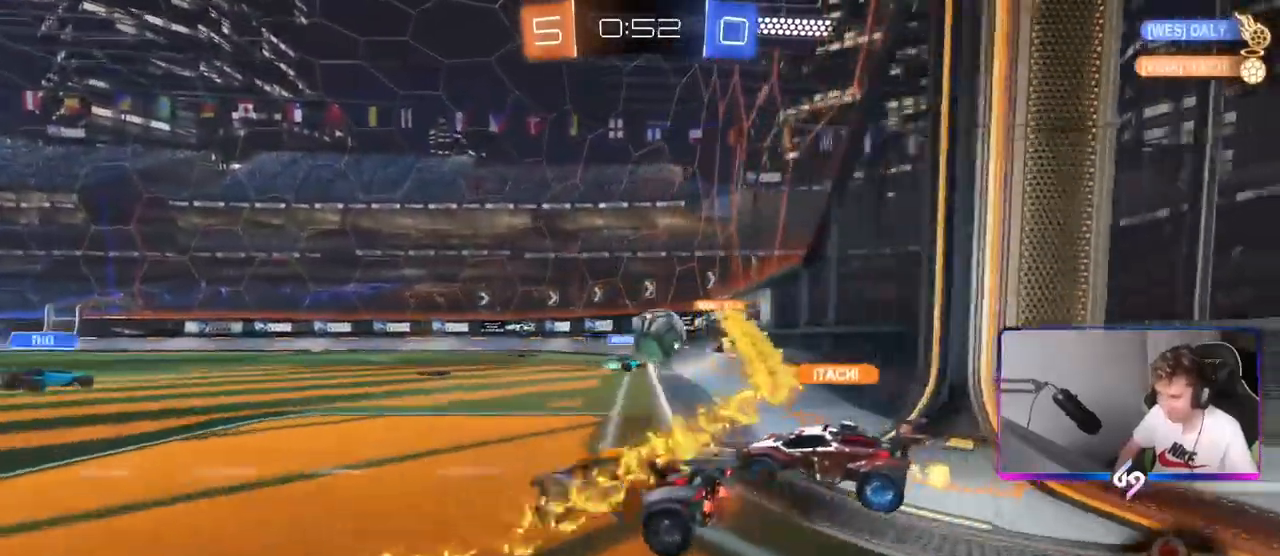
{"keys": ["a", "space", "w"], "mouse": [], "mouse_move": "still", "events": [[450, "space", "down"]]}
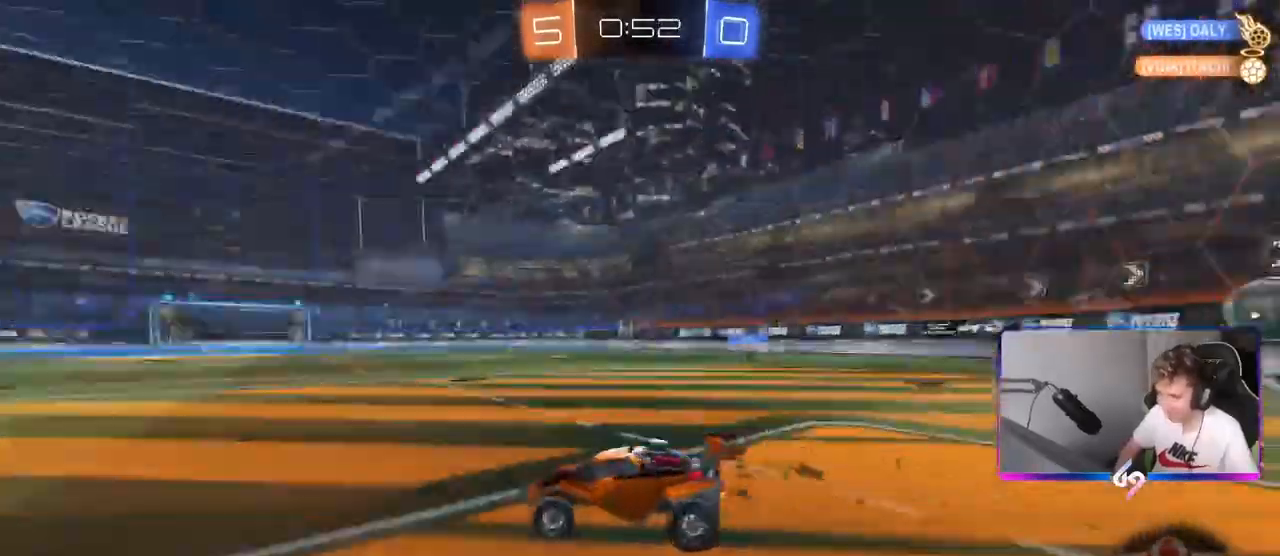
{"keys": ["w"], "mouse": [], "mouse_move": "still", "events": [[133, "space", "up"], [367, "a", "up"], [400, "d", "down"], [450, "d", "up"]]}
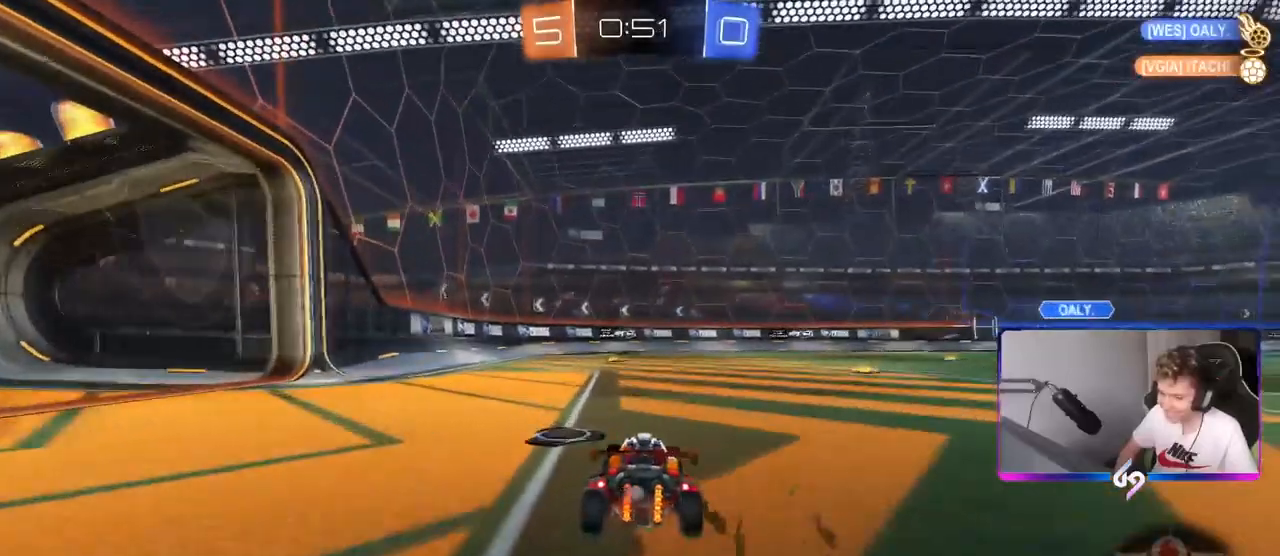
{"keys": ["a", "w"], "mouse": [], "mouse_move": "still", "events": [[50, "a", "down"], [100, "space", "down"], [133, "shift", "down"], [233, "space", "up"], [333, "shift", "up"]]}
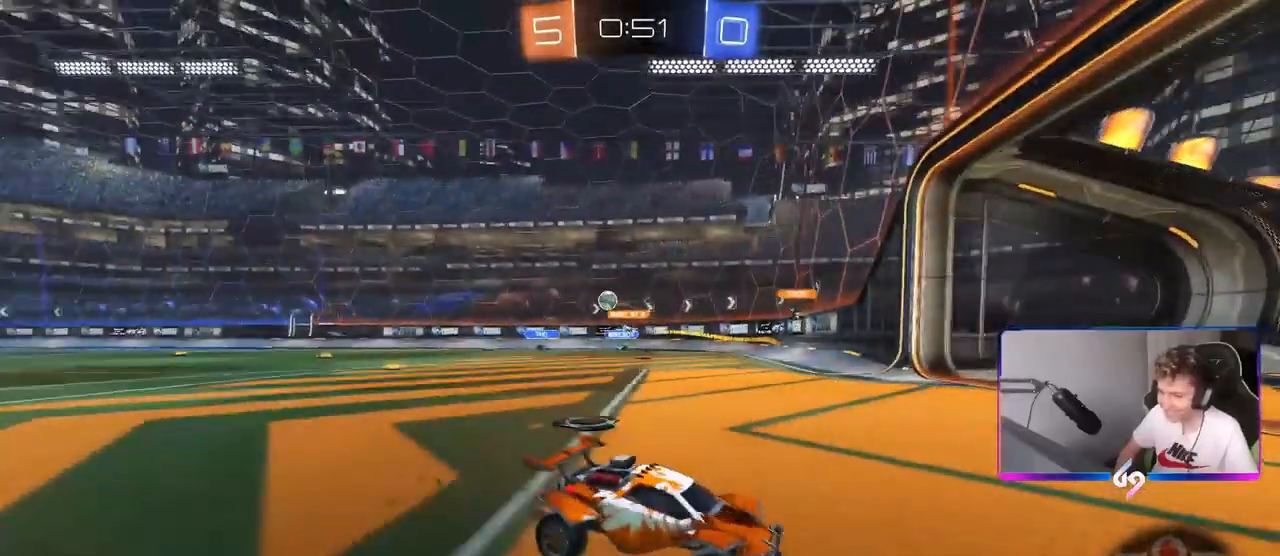
{"keys": ["a", "w"], "mouse": [], "mouse_move": "up-right", "events": [[250, "shift", "down"], [350, "shift", "up"]]}
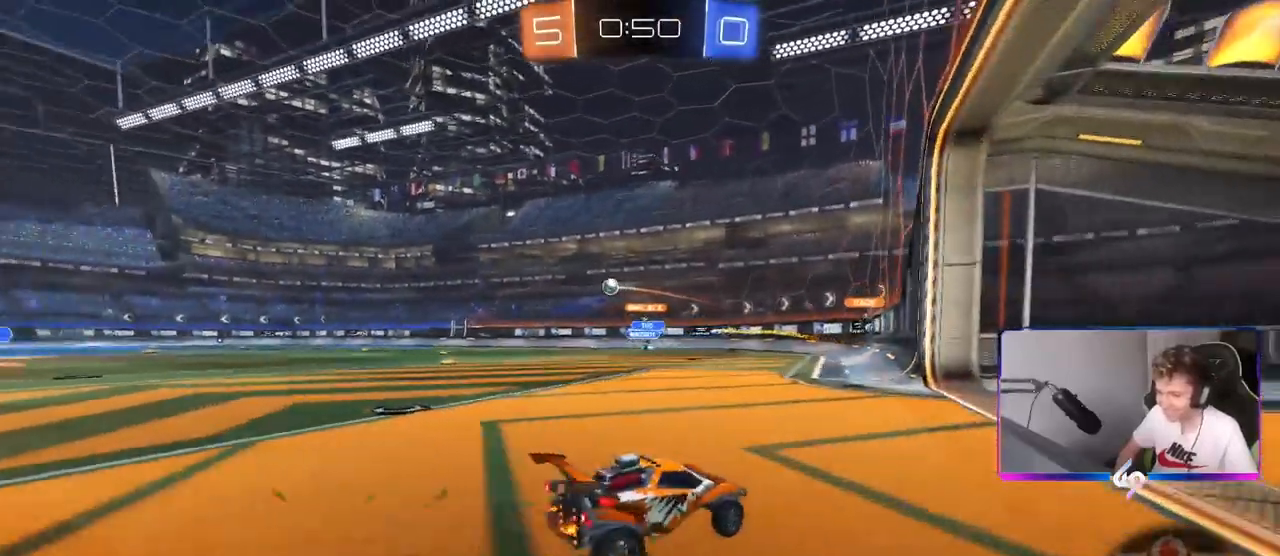
{"keys": ["w"], "mouse": ["left"], "mouse_move": "down", "events": [[367, "mouse_left", "down"], [500, "a", "up"]]}
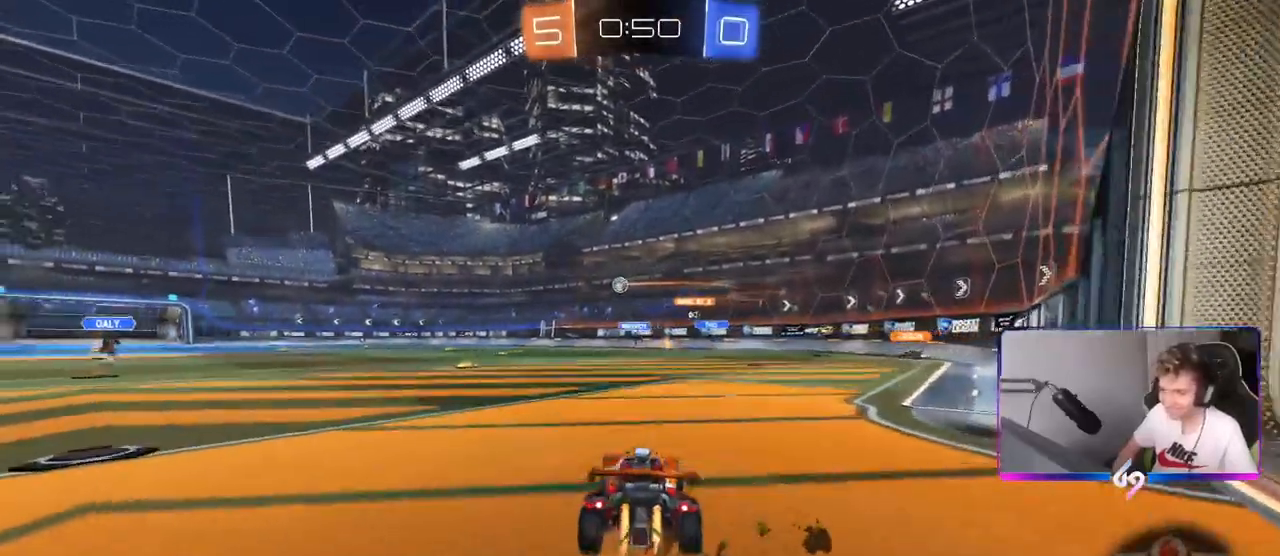
{"keys": ["a", "s", "shift"], "mouse": [], "mouse_move": "still", "events": [[50, "d", "down"], [50, "mouse_right", "down"], [100, "d", "up"], [100, "mouse_right", "up"], [100, "shift", "down"], [150, "a", "down"], [200, "mouse_right", "down"], [234, "w", "up"], [284, "s", "down"], [334, "mouse_left", "up"], [384, "mouse_right", "up"]]}
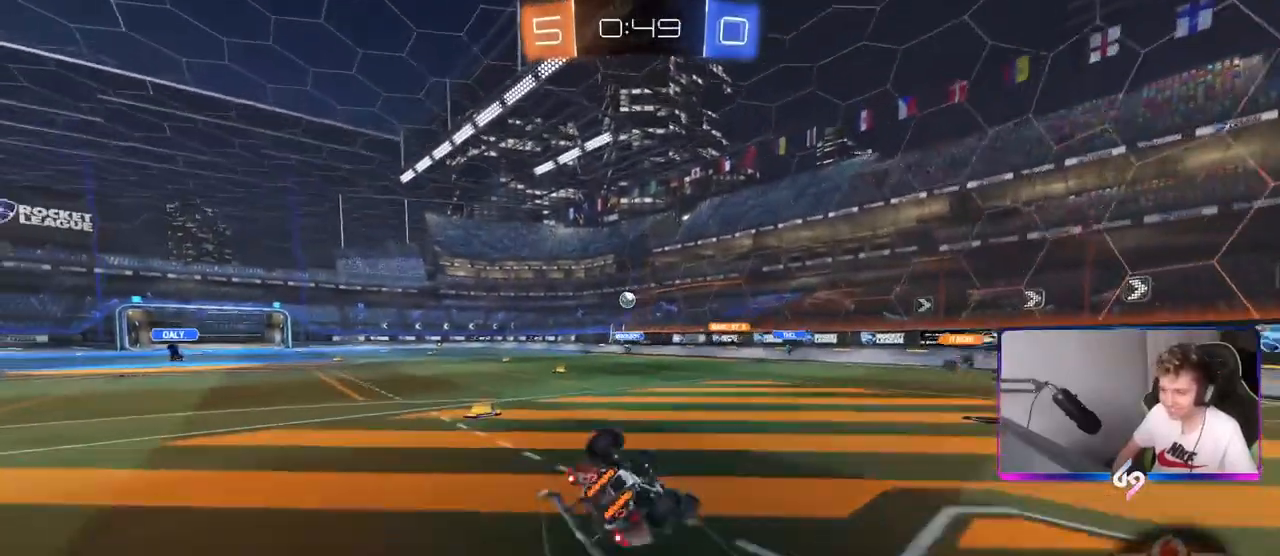
{"keys": ["a"], "mouse": [], "mouse_move": "still", "events": [[116, "s", "up"], [216, "s", "down"], [350, "s", "up"], [483, "shift", "up"]]}
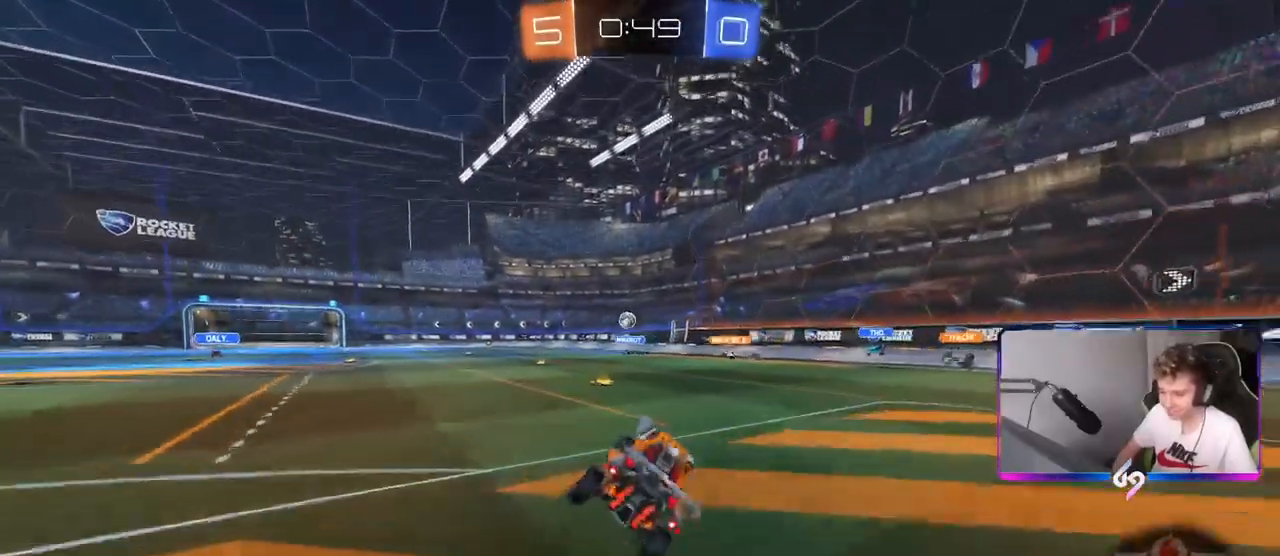
{"keys": ["a", "w"], "mouse": [], "mouse_move": "still", "events": [[33, "a", "up"], [117, "a", "down"], [317, "a", "up"], [317, "w", "down"], [450, "a", "down"]]}
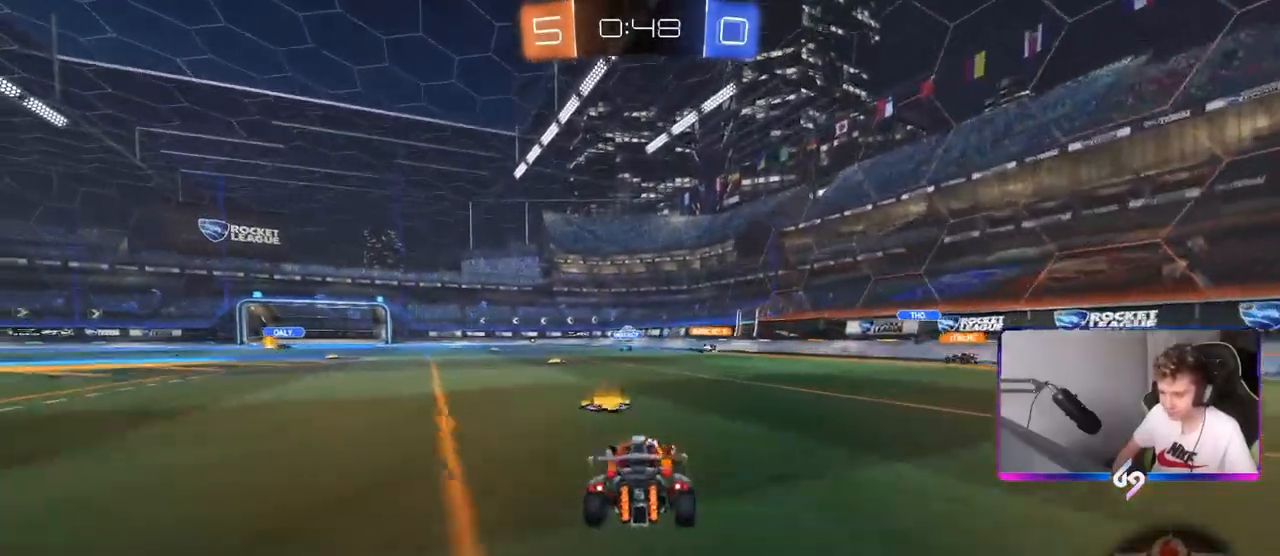
{"keys": ["w"], "mouse": [], "mouse_move": "still", "events": [[133, "a", "up"], [183, "d", "down"], [283, "d", "up"]]}
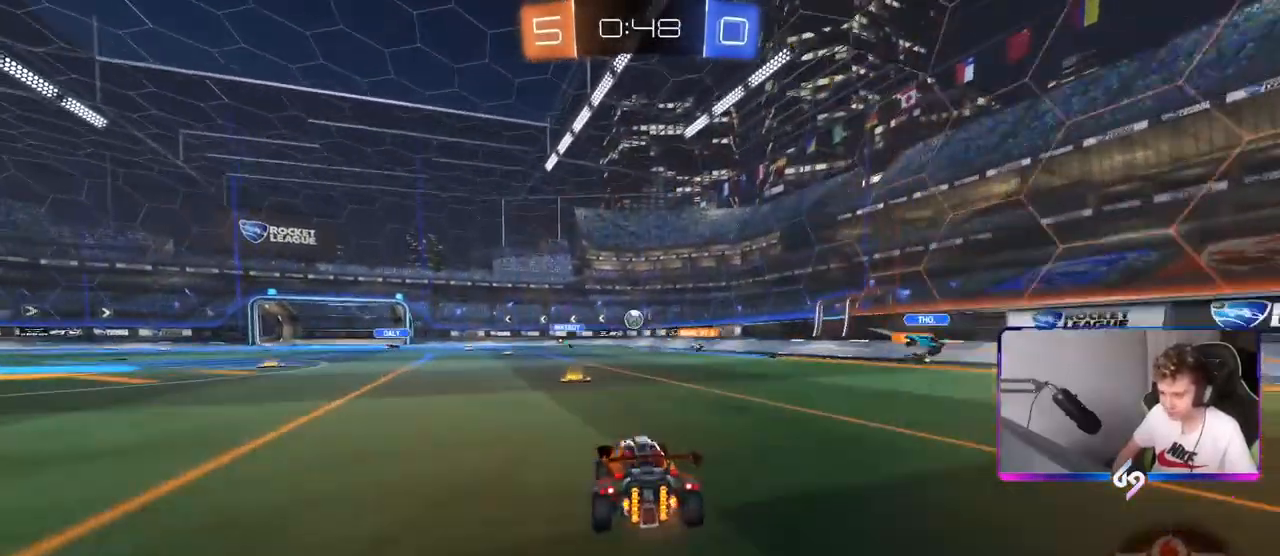
{"keys": ["a", "s", "shift"], "mouse": [], "mouse_move": "still", "events": [[117, "mouse_right", "down"], [150, "mouse_right", "up"], [150, "shift", "down"], [167, "a", "down"], [217, "mouse_right", "down"], [300, "s", "down"], [300, "w", "up"], [334, "mouse_right", "up"]]}
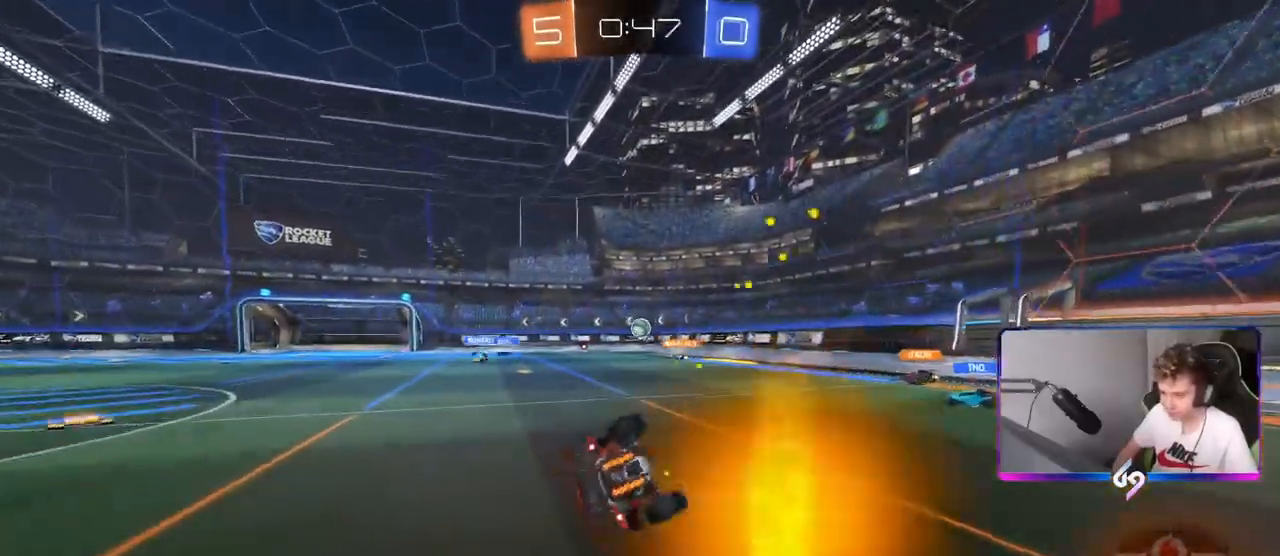
{"keys": ["a"], "mouse": [], "mouse_move": "still", "events": [[33, "s", "up"], [166, "s", "down"], [367, "s", "up"], [500, "shift", "up"]]}
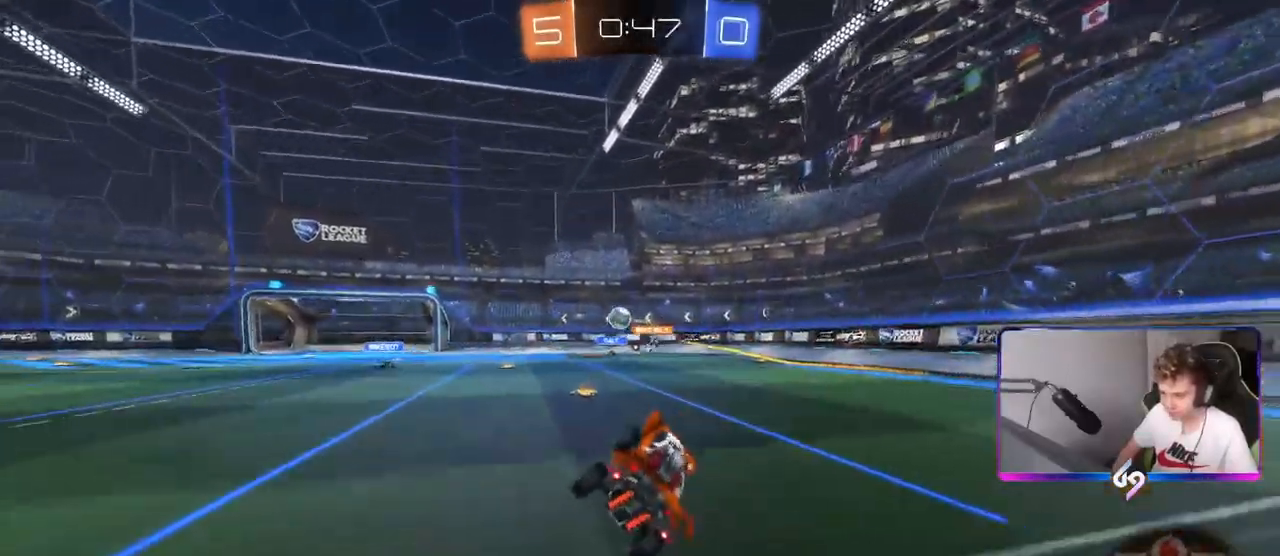
{"keys": ["a", "w"], "mouse": [], "mouse_move": "down", "events": [[50, "a", "up"], [217, "a", "down"], [217, "mouse_left", "down"], [217, "w", "down"], [367, "a", "up"], [400, "mouse_left", "up"], [501, "a", "down"]]}
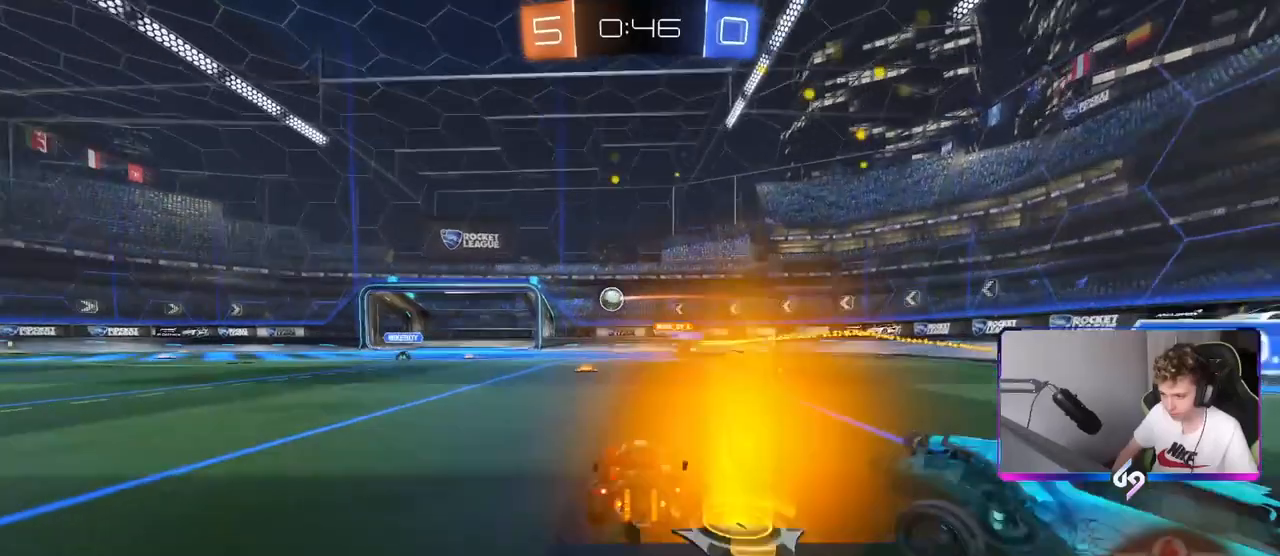
{"keys": ["a", "w"], "mouse": [], "mouse_move": "still", "events": [[150, "a", "up"], [250, "mouse_left", "down"], [383, "a", "down"], [467, "mouse_left", "up"]]}
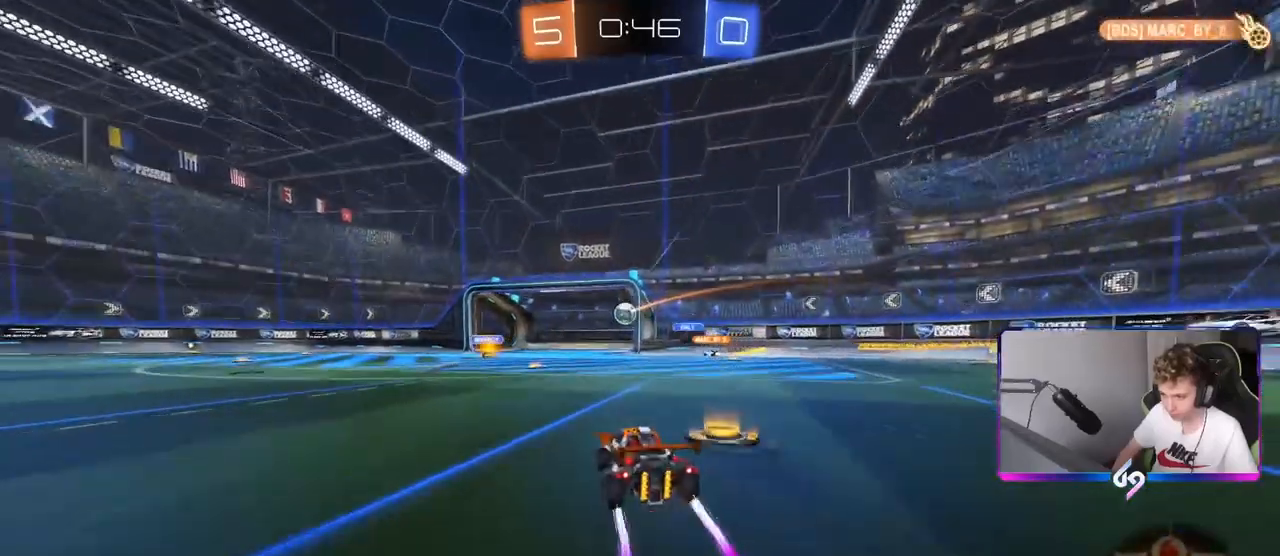
{"keys": [], "mouse": [], "mouse_move": "still", "events": [[384, "a", "up"], [501, "w", "up"]]}
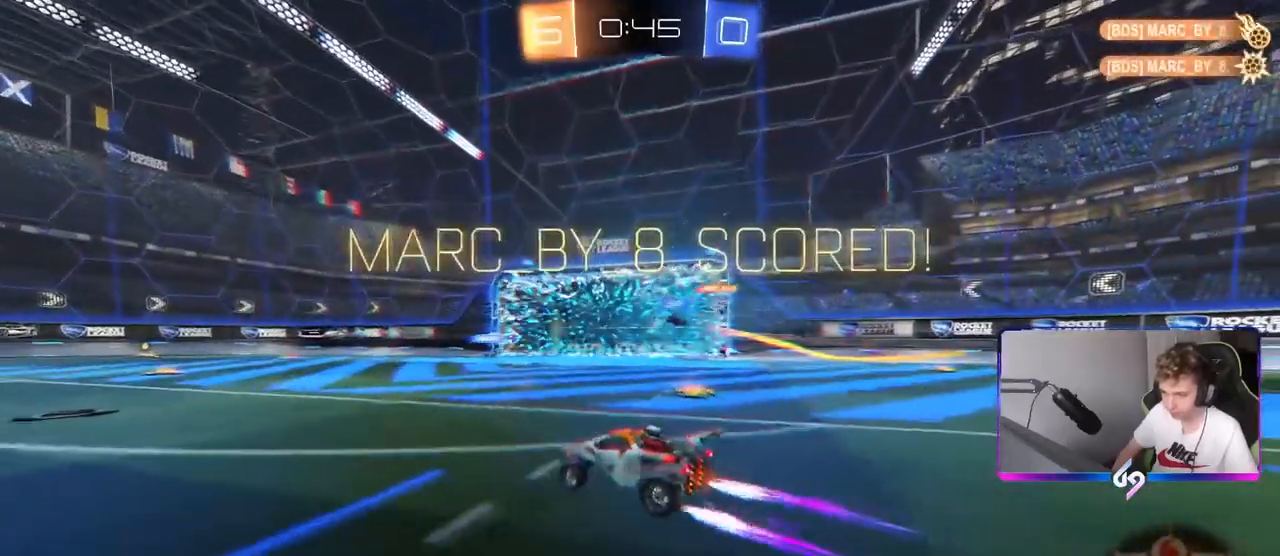
{"keys": ["tab"], "mouse": [], "mouse_move": "still", "events": [[116, "tab", "down"]]}
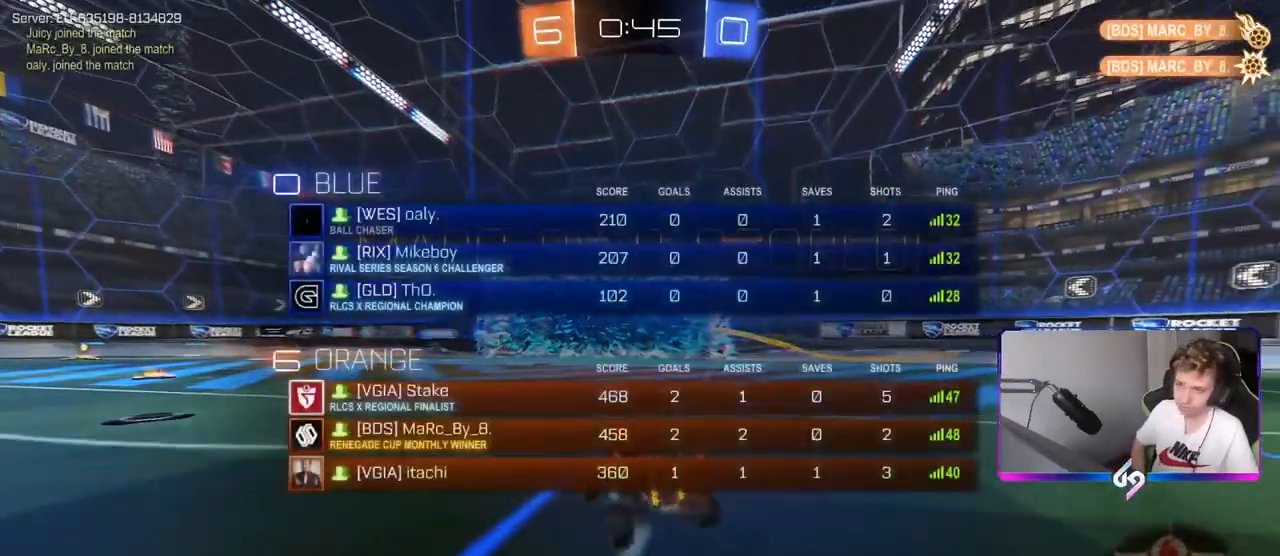
{"keys": ["tab"], "mouse": [], "mouse_move": "still", "events": []}
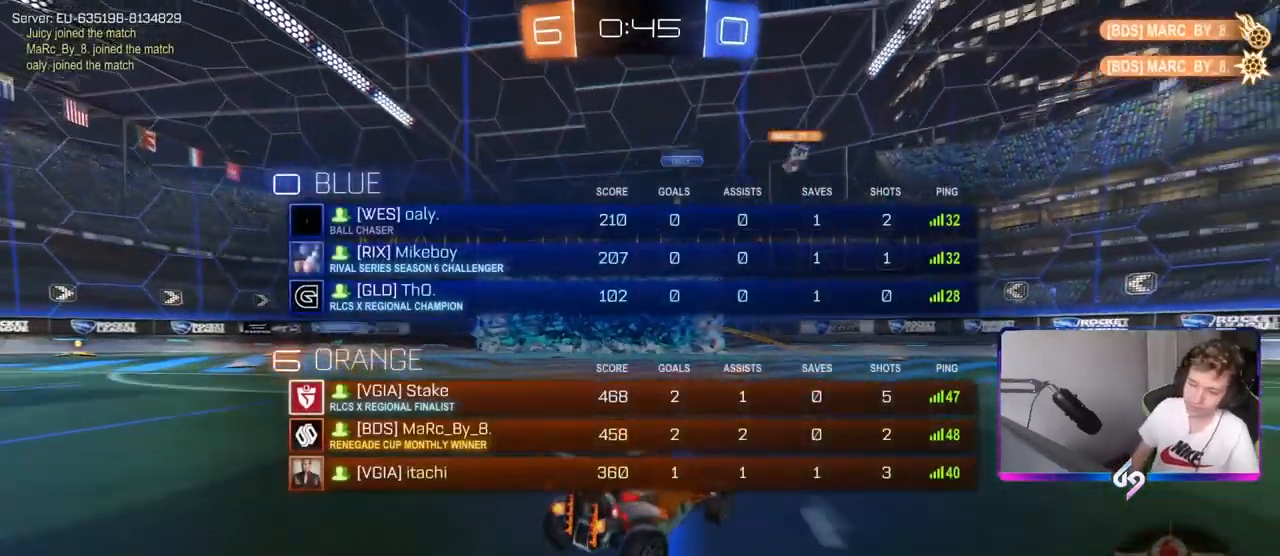
{"keys": ["s", "tab"], "mouse": [], "mouse_move": "still", "events": [[150, "d", "down"], [150, "s", "down"], [300, "d", "up"]]}
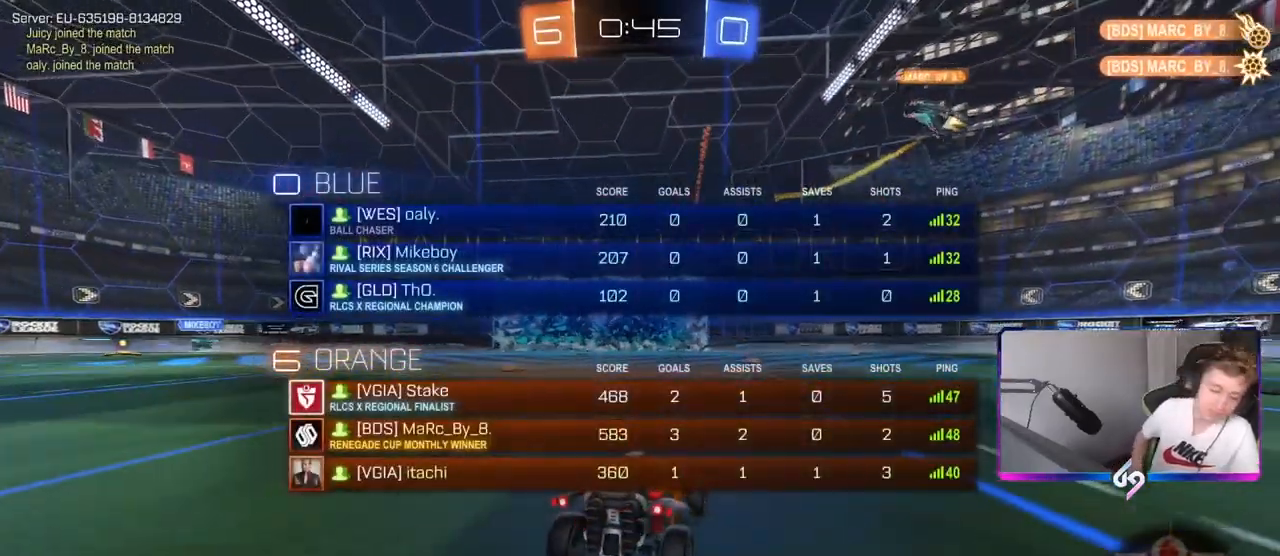
{"keys": ["s", "tab"], "mouse": ["right"], "mouse_move": "up", "events": [[217, "d", "down"], [317, "d", "up"], [367, "mouse_right", "down"], [450, "mouse_right", "up"], [501, "mouse_right", "down"]]}
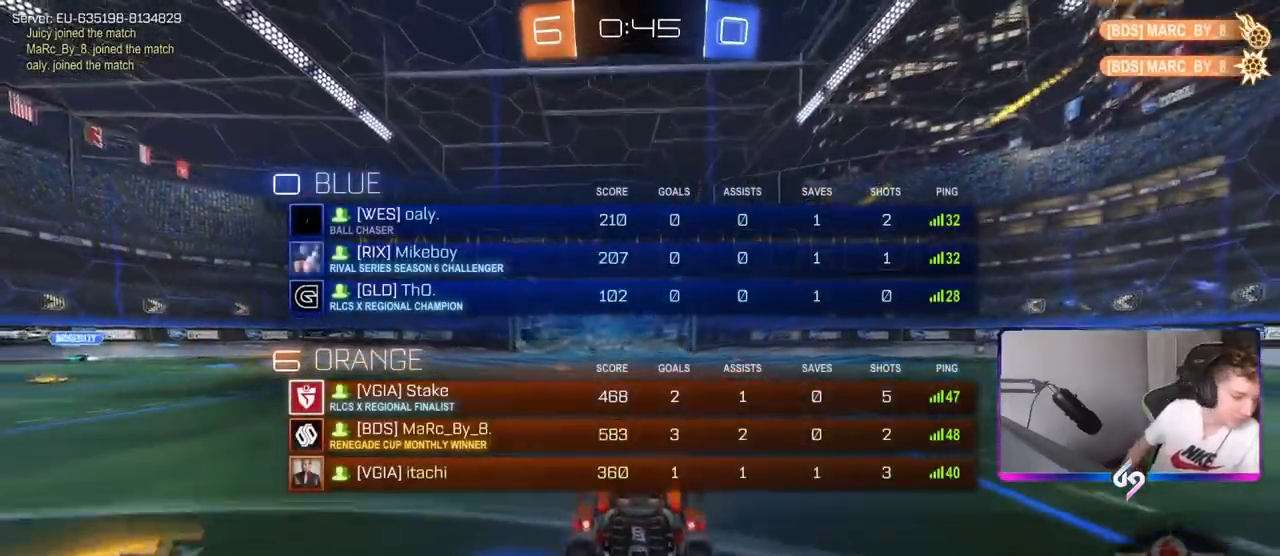
{"keys": ["a", "shift", "w"], "mouse": ["left"], "mouse_move": "down", "events": [[166, "tab", "up"], [183, "mouse_right", "up"], [183, "s", "up"], [283, "mouse_left", "down"], [283, "shift", "down"], [333, "a", "down"], [333, "w", "down"]]}
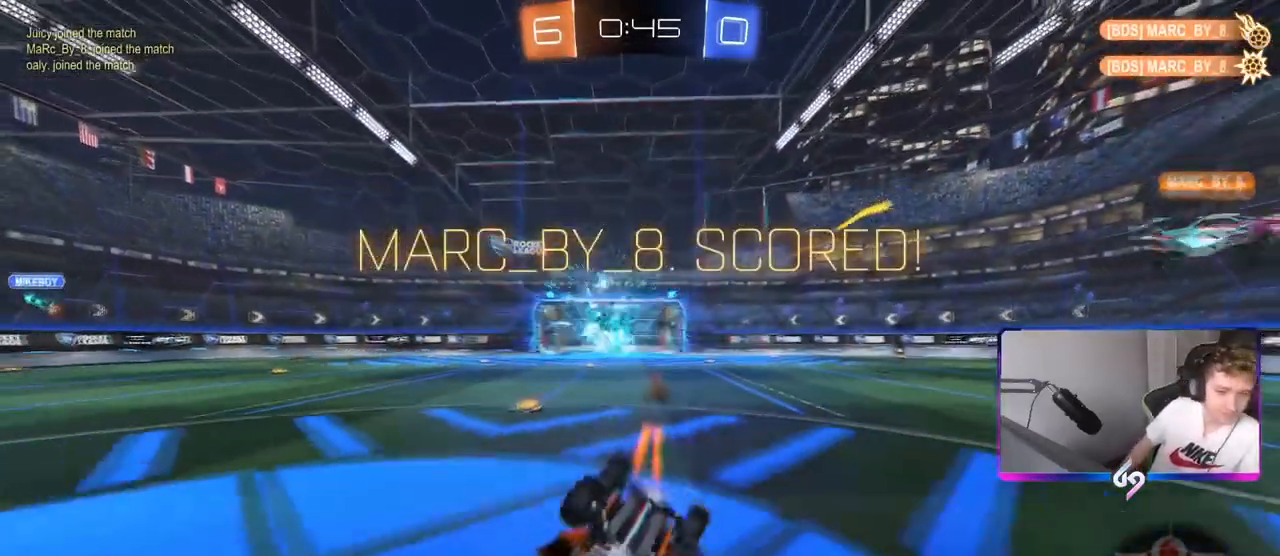
{"keys": ["shift", "w"], "mouse": ["left"], "mouse_move": "still", "events": [[484, "a", "up"]]}
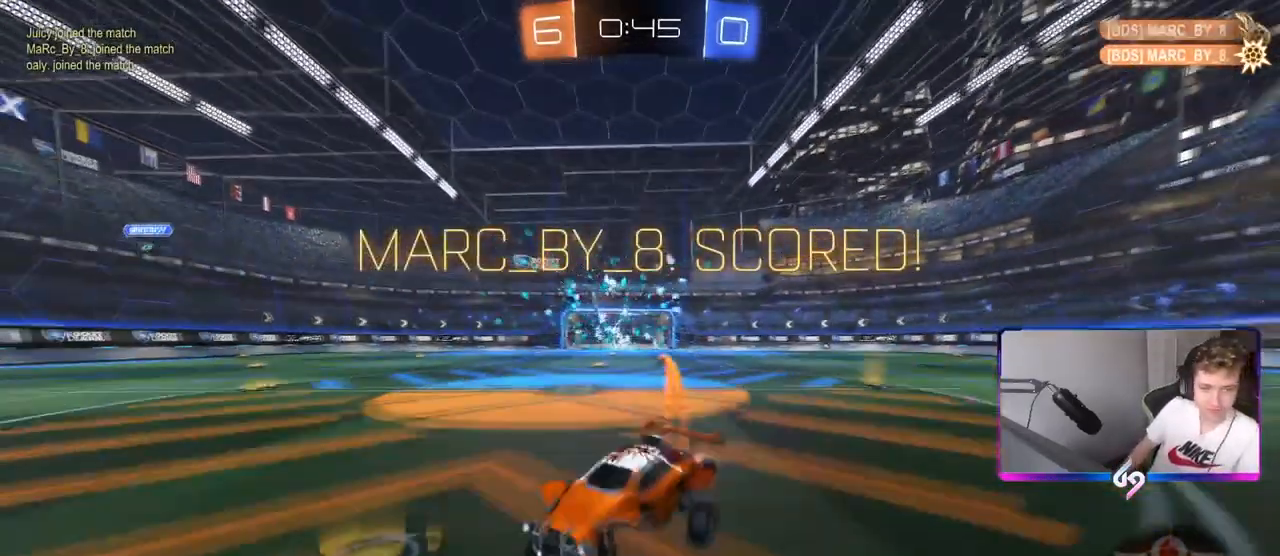
{"keys": ["a", "shift", "w"], "mouse": ["right"], "mouse_move": "up", "events": [[116, "mouse_right", "down"], [166, "mouse_left", "up"], [216, "mouse_right", "up"], [317, "mouse_right", "down"], [367, "a", "down"]]}
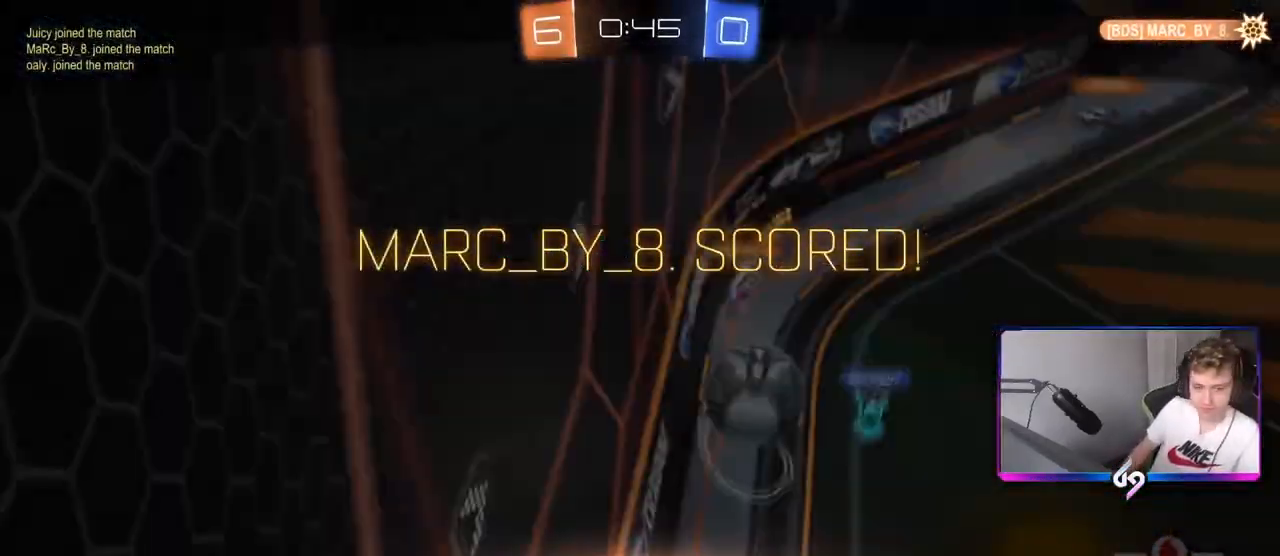
{"keys": [], "mouse": ["right"], "mouse_move": "still", "events": [[50, "w", "up"], [100, "s", "down"], [133, "mouse_right", "up"], [184, "a", "up"], [184, "shift", "up"], [234, "s", "up"], [334, "mouse_right", "down"]]}
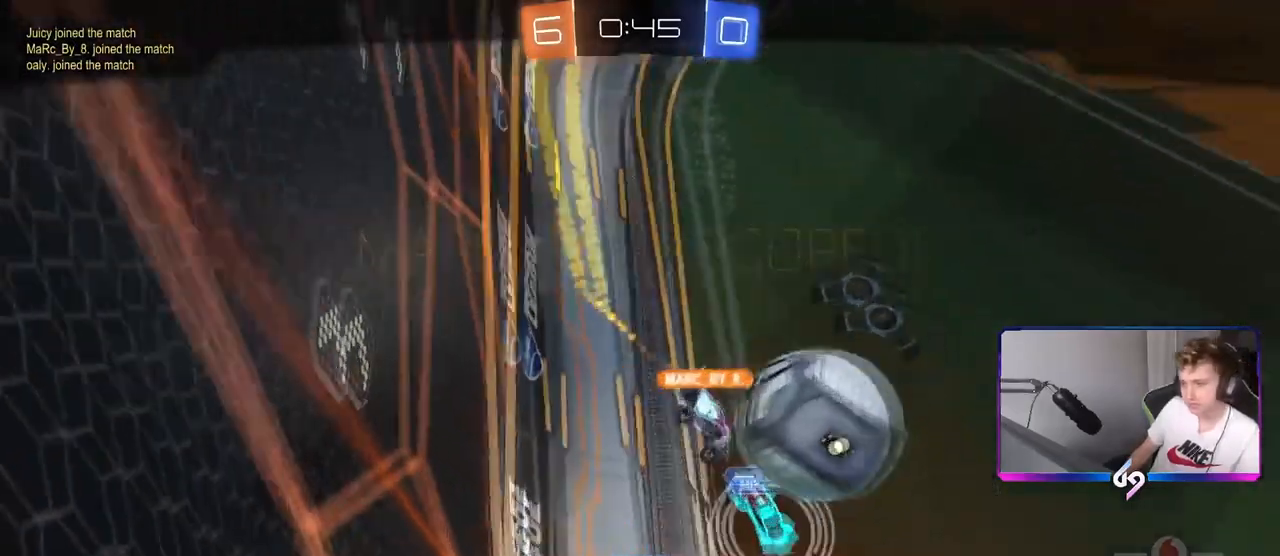
{"keys": [], "mouse": [], "mouse_move": "still", "events": [[66, "mouse_right", "up"]]}
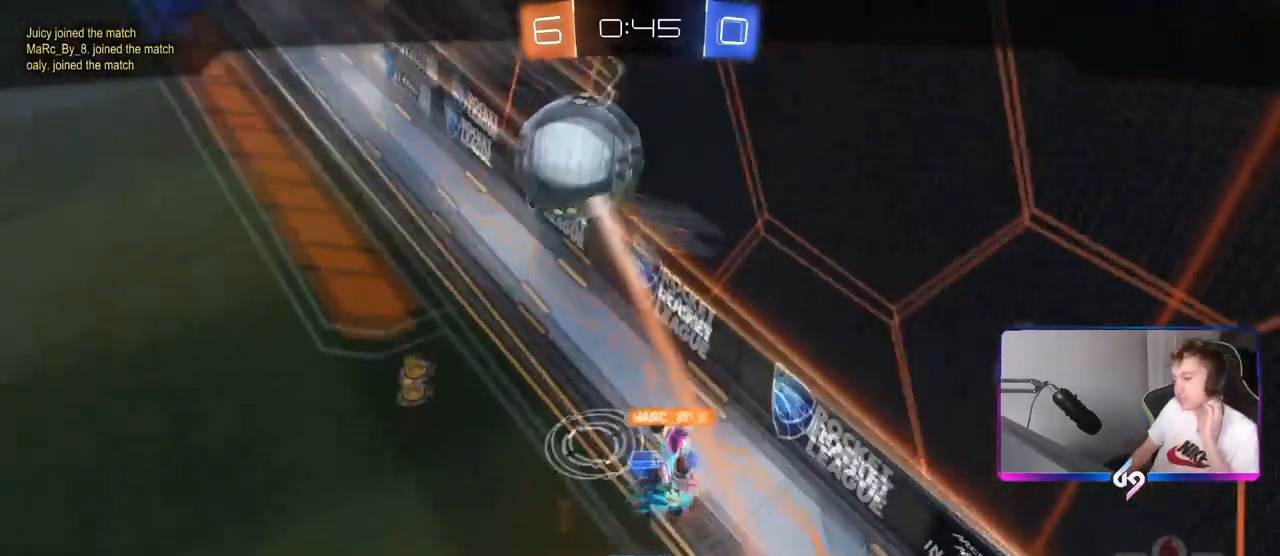
{"keys": [], "mouse": [], "mouse_move": "still", "events": []}
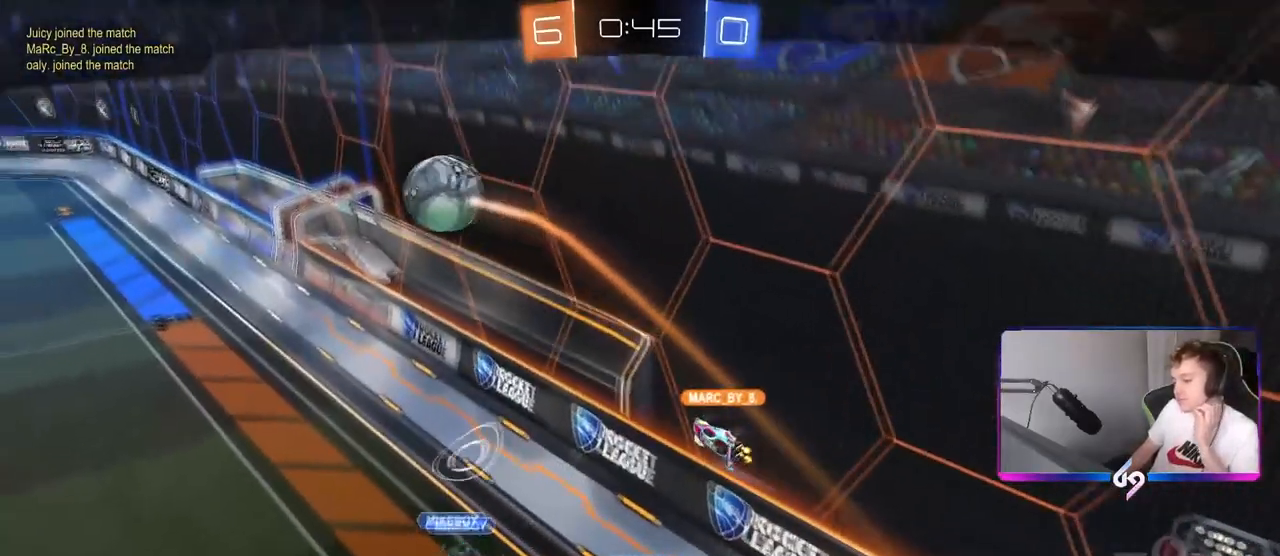
{"keys": [], "mouse": [], "mouse_move": "still", "events": [[183, "mouse_right", "down"], [383, "mouse_right", "up"]]}
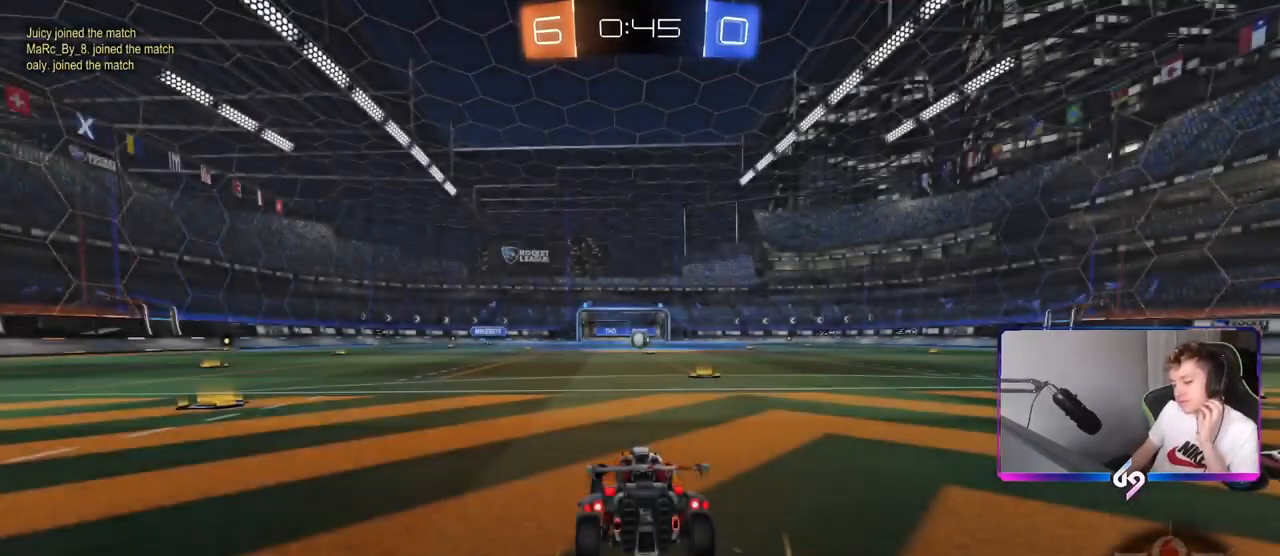
{"keys": [], "mouse": [], "mouse_move": "still", "events": [[67, "mouse_right", "down"], [350, "mouse_right", "up"]]}
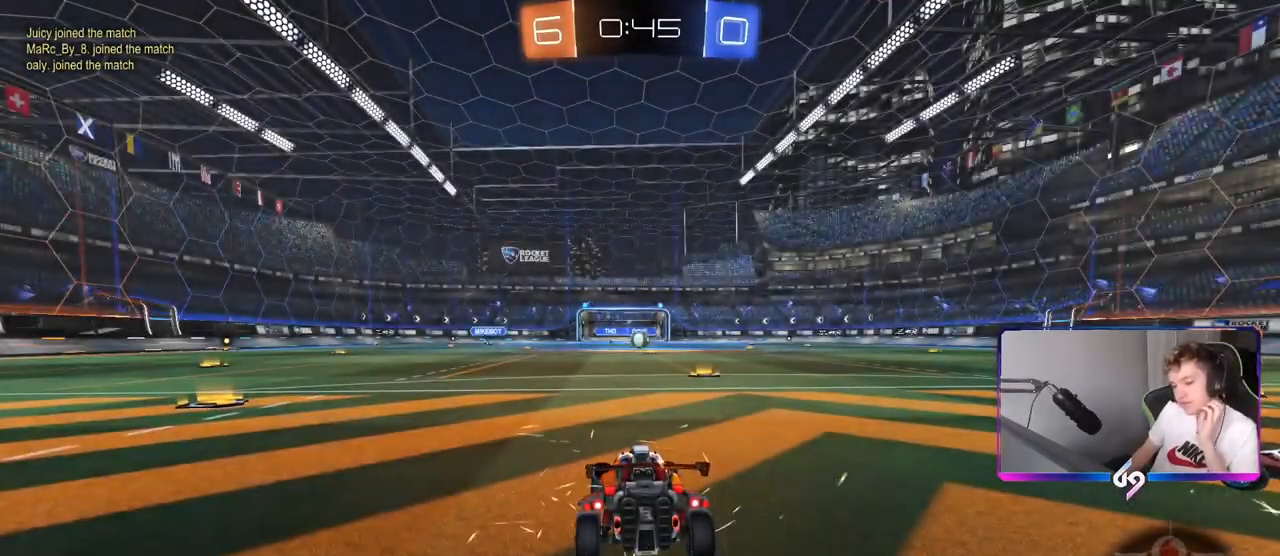
{"keys": [], "mouse": [], "mouse_move": "still", "events": []}
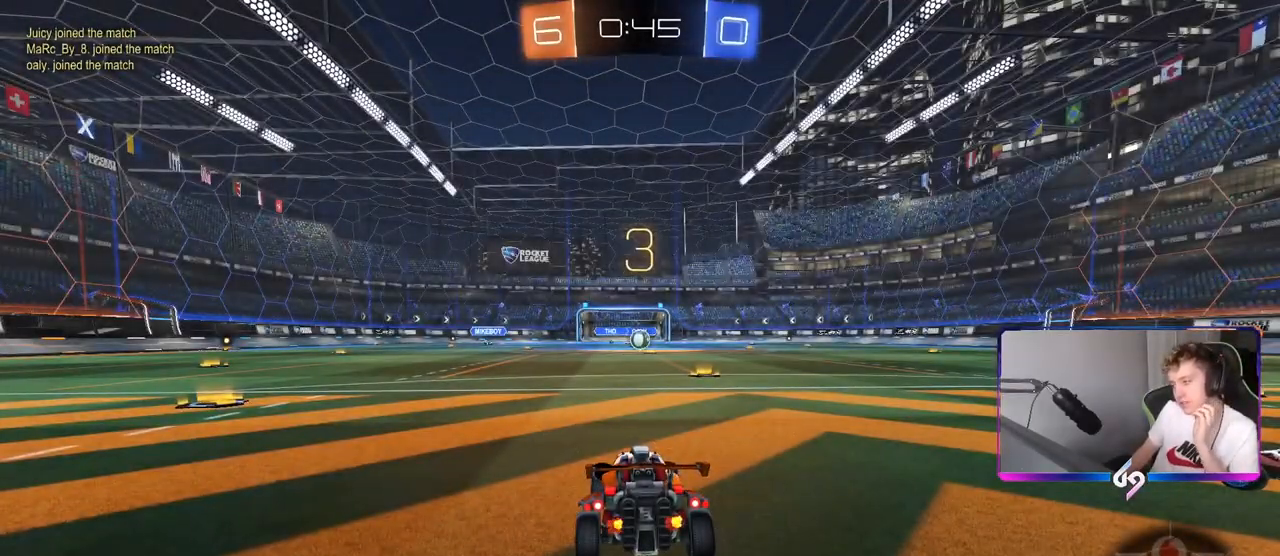
{"keys": [], "mouse": [], "mouse_move": "still", "events": []}